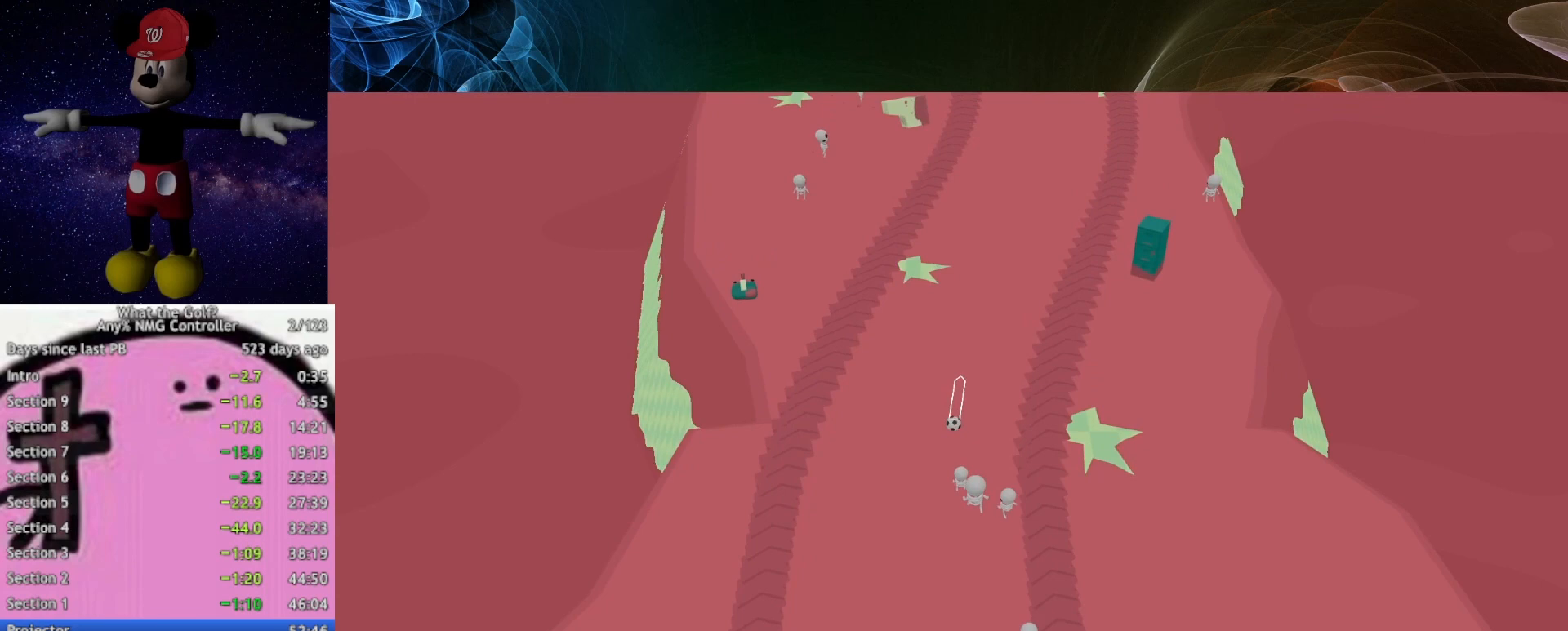
Gameplay with a controller (Xbox layout); each line is a JSON object with the inputs held at the frame after it. "button_events" lists button changes between this image and that frame as [ms after this image, input, new state], when the widget could be followed in between (sticks are given only as held states). This document gives stick clicks only as held states, not as events.
{"buttons": [], "left_stick": "right", "right_stick": "center", "button_events": []}
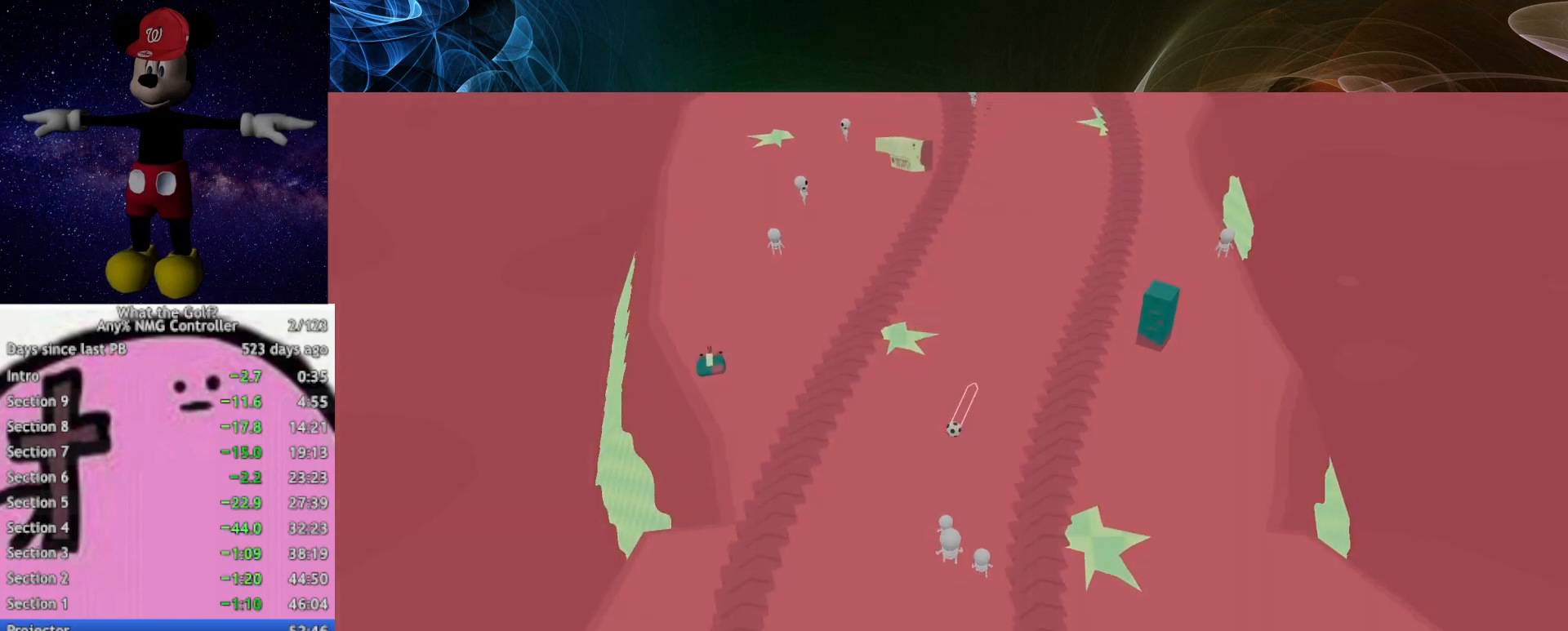
{"buttons": [], "left_stick": "right", "right_stick": "center", "button_events": []}
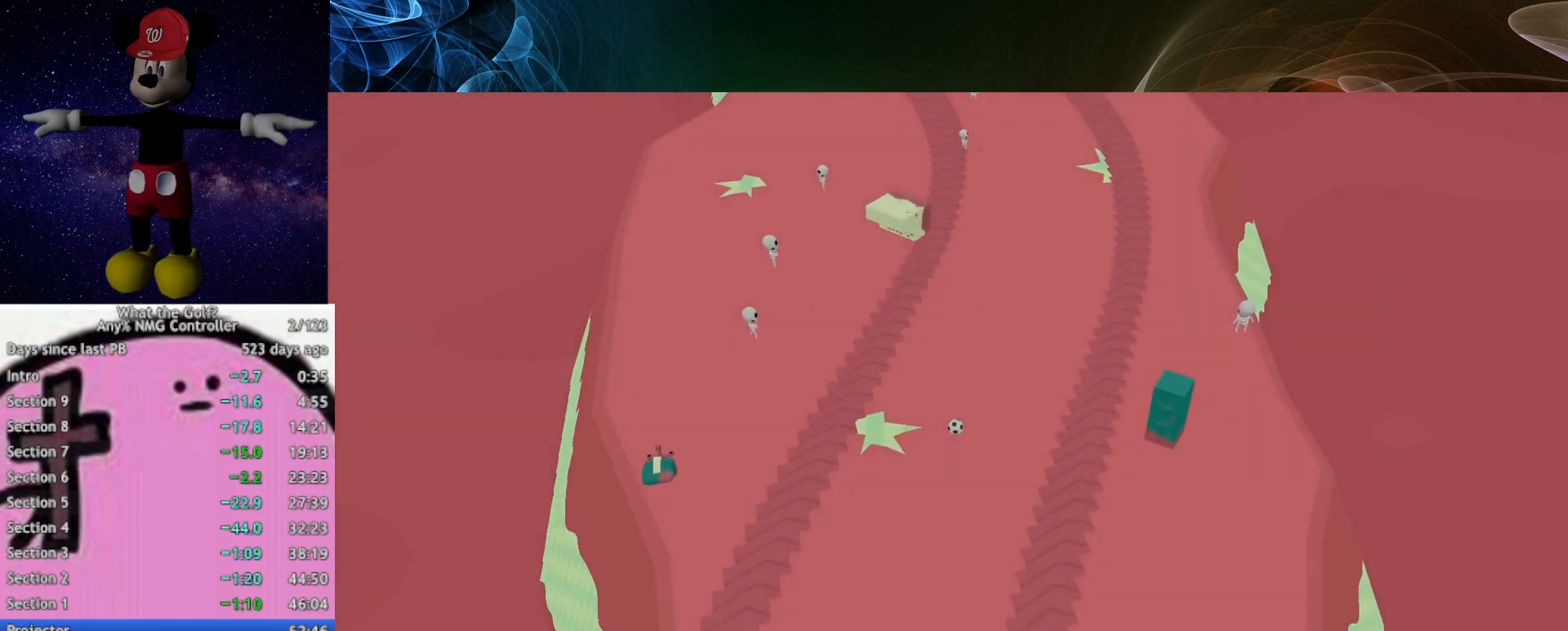
{"buttons": [], "left_stick": "right", "right_stick": "center", "button_events": []}
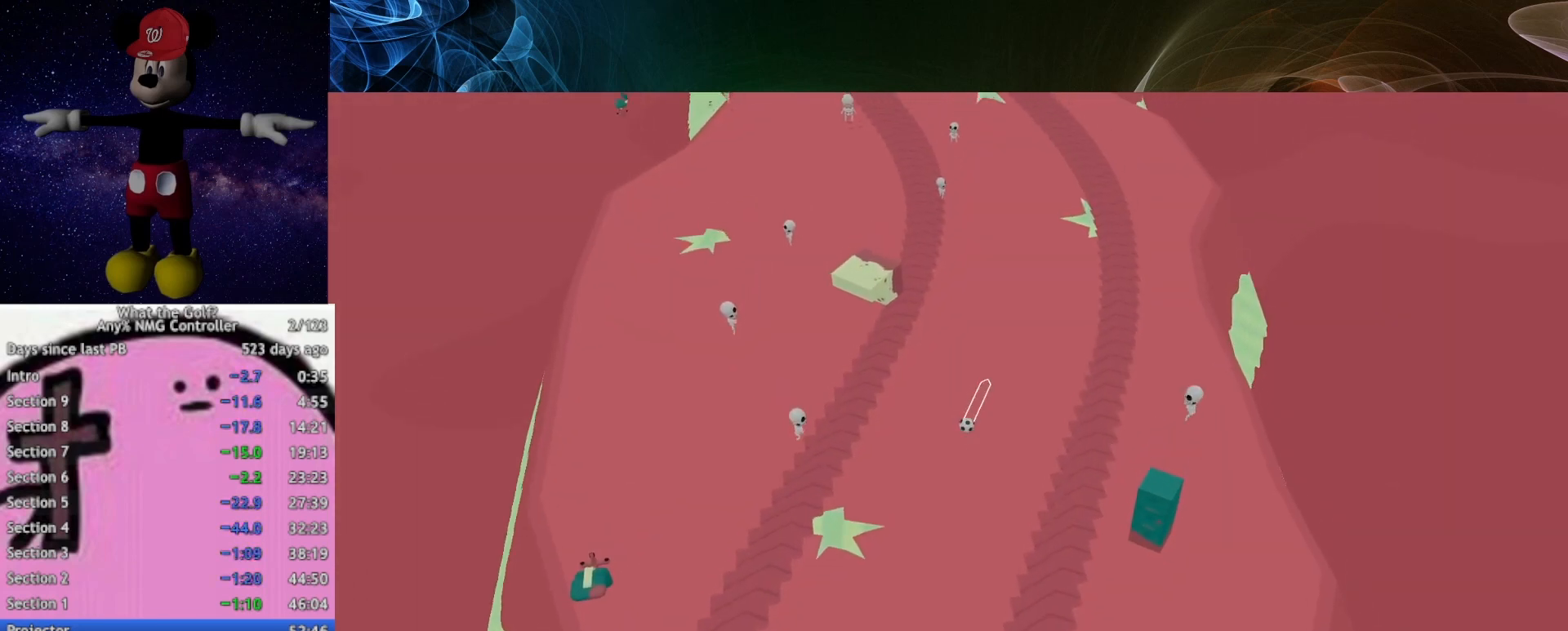
{"buttons": [], "left_stick": "right", "right_stick": "center", "button_events": []}
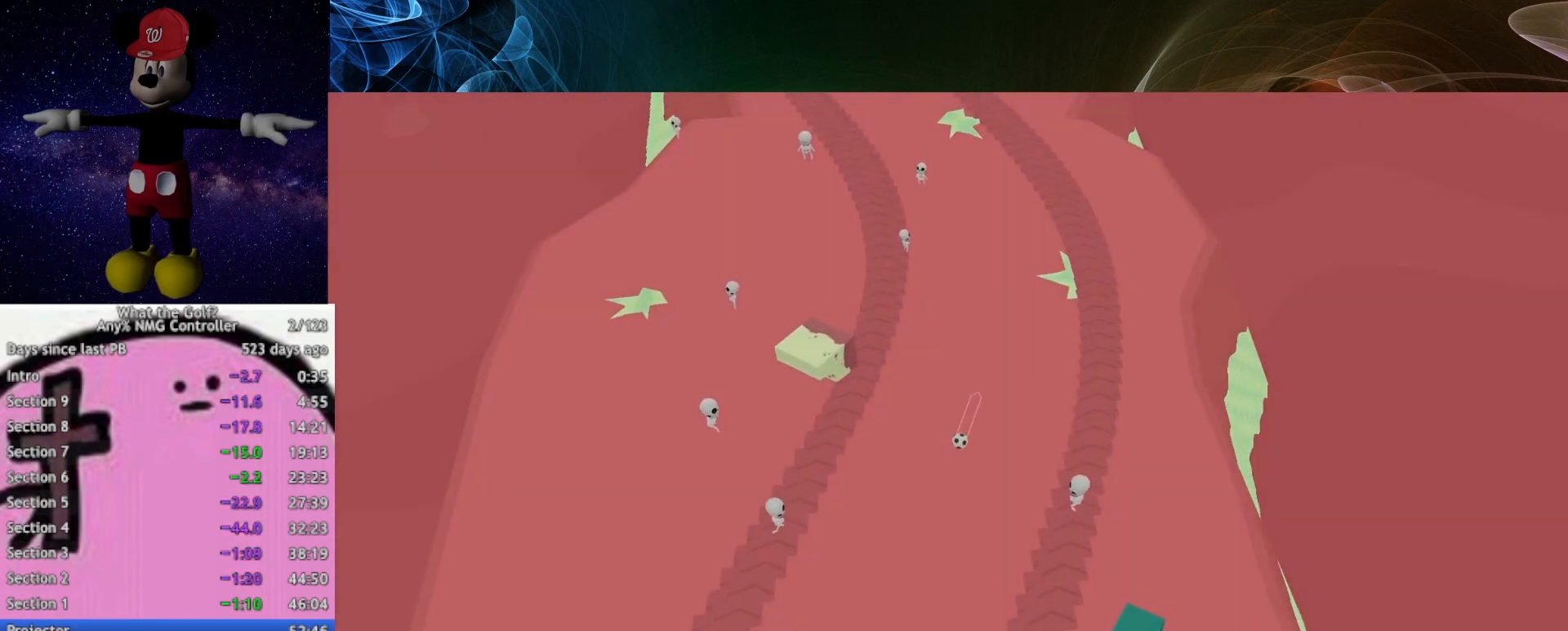
{"buttons": [], "left_stick": "right", "right_stick": "center", "button_events": []}
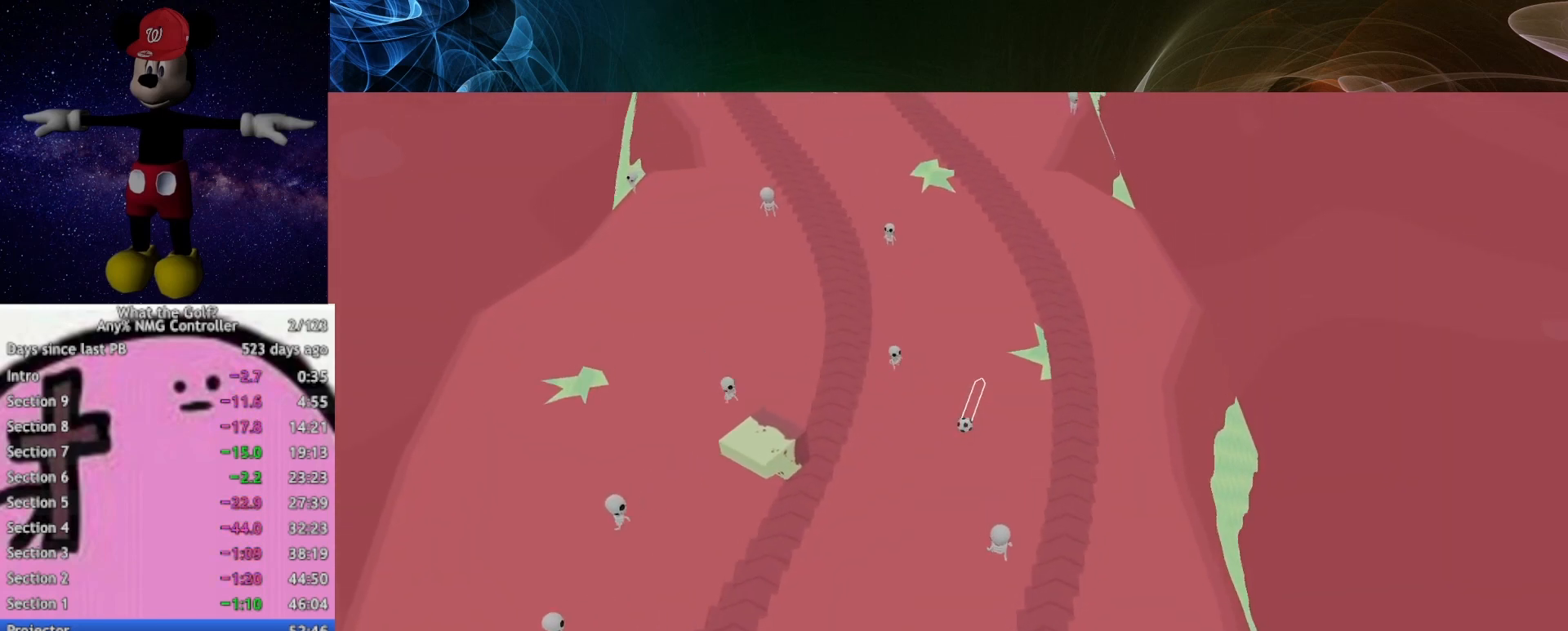
{"buttons": [], "left_stick": "center", "right_stick": "center", "button_events": []}
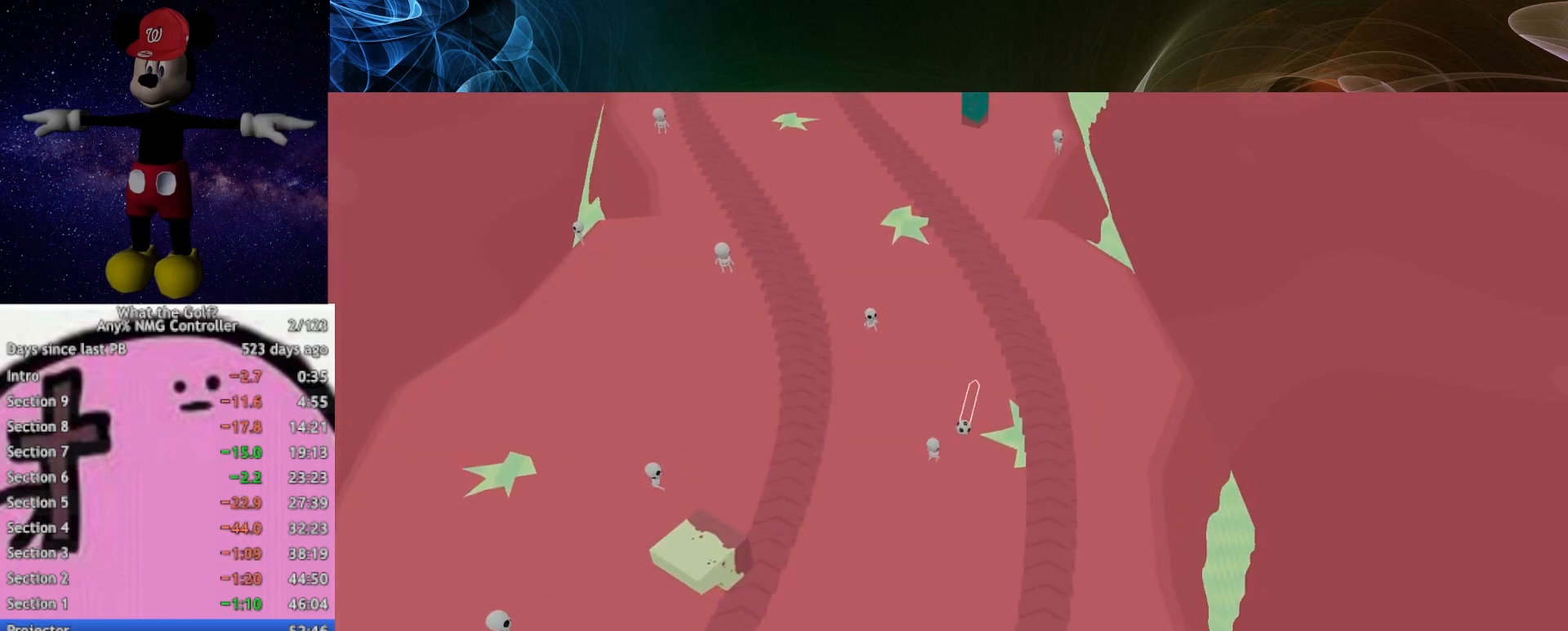
{"buttons": [], "left_stick": "left", "right_stick": "center", "button_events": []}
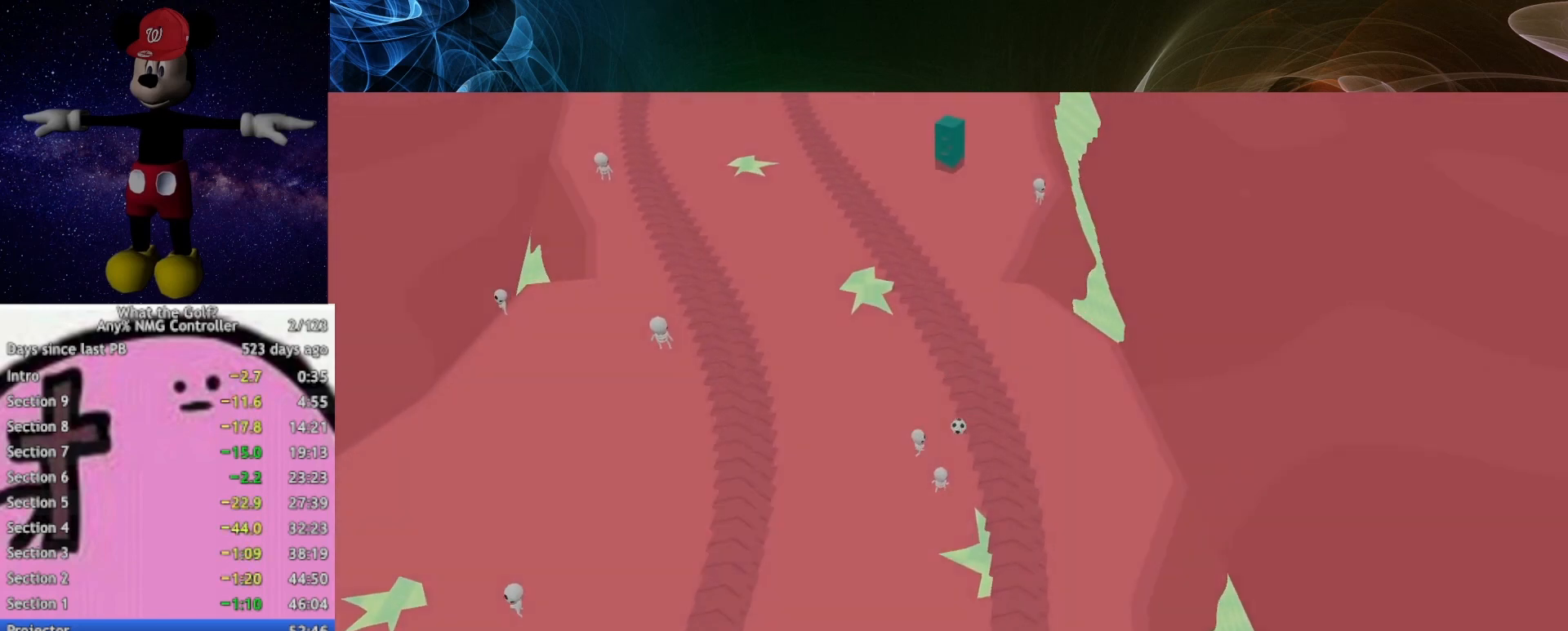
{"buttons": [], "left_stick": "left", "right_stick": "center", "button_events": []}
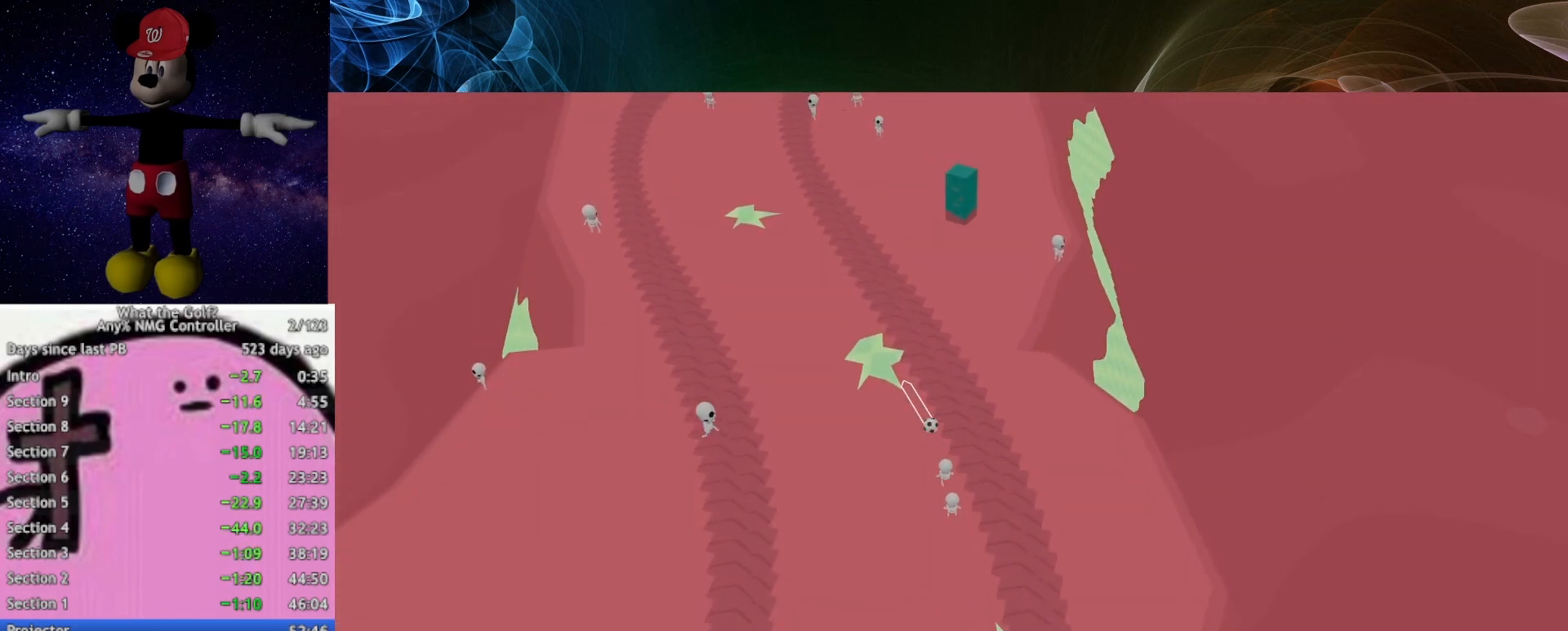
{"buttons": [], "left_stick": "left", "right_stick": "center", "button_events": []}
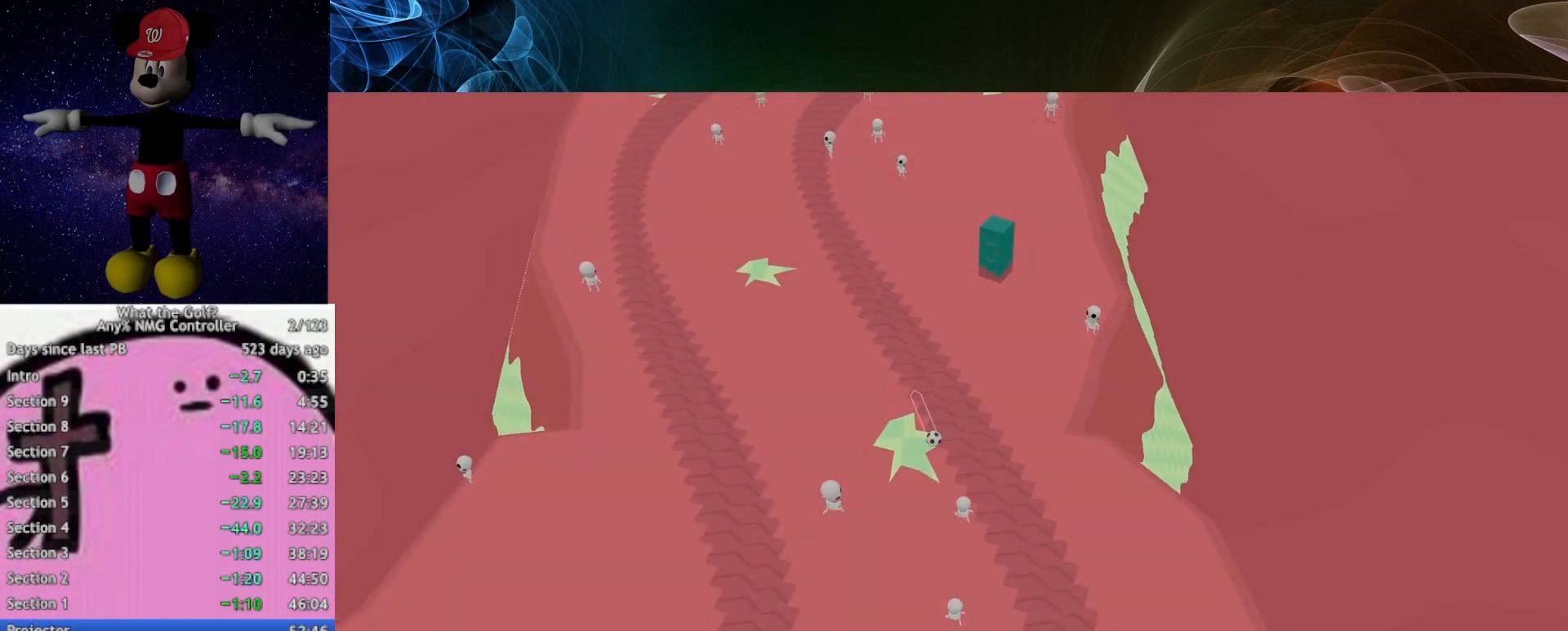
{"buttons": [], "left_stick": "right", "right_stick": "center", "button_events": []}
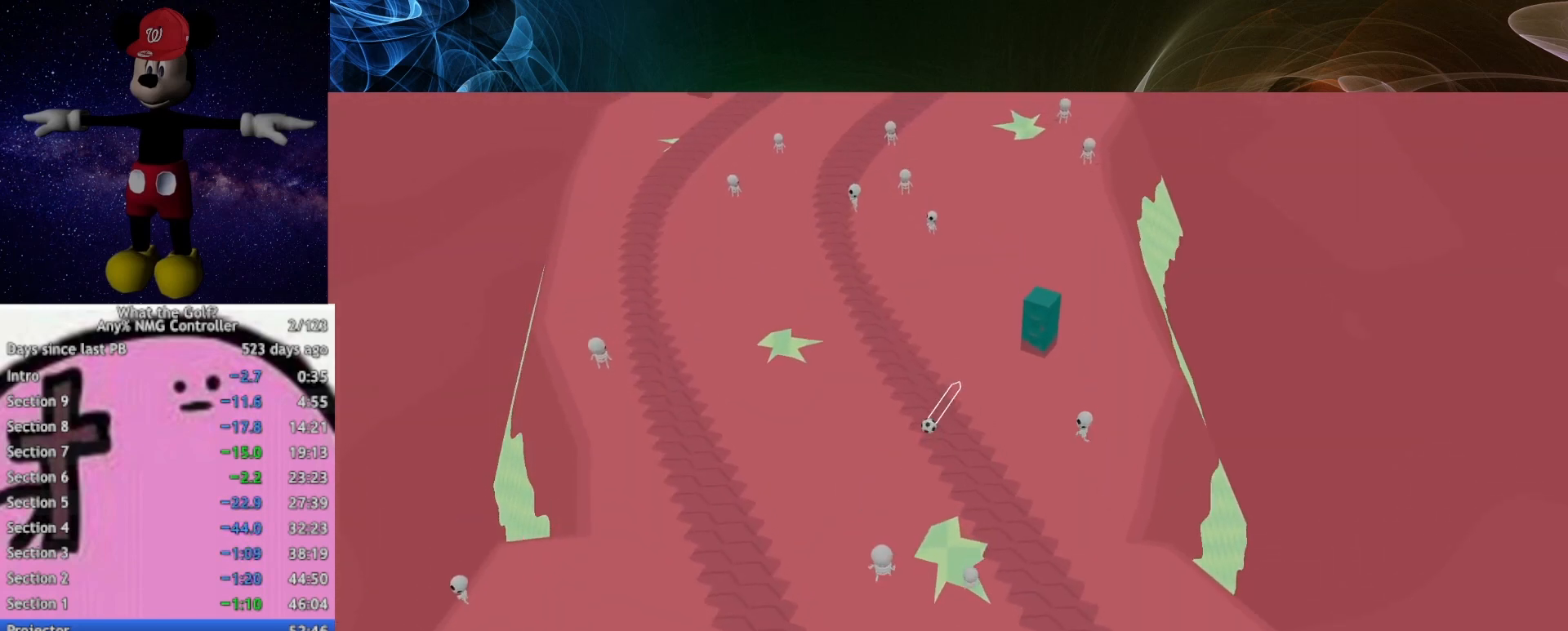
{"buttons": [], "left_stick": "right", "right_stick": "center", "button_events": []}
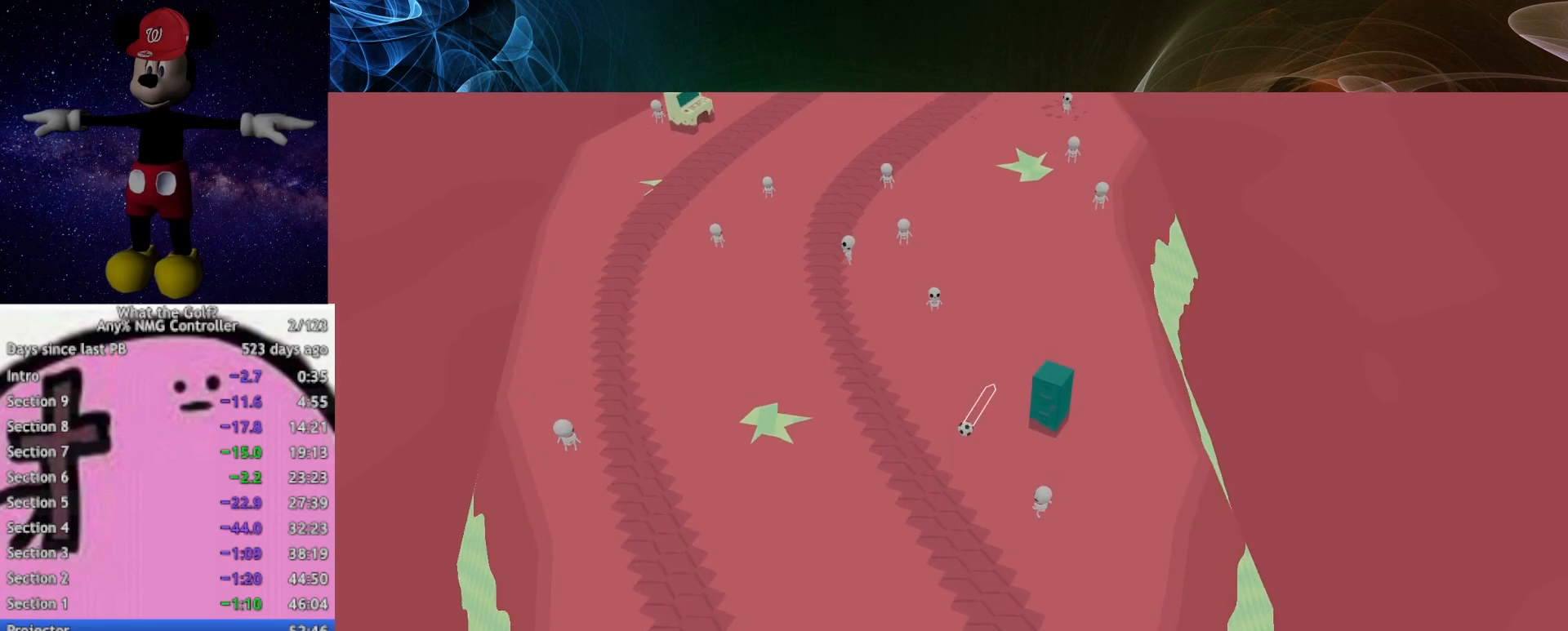
{"buttons": [], "left_stick": "left", "right_stick": "center", "button_events": []}
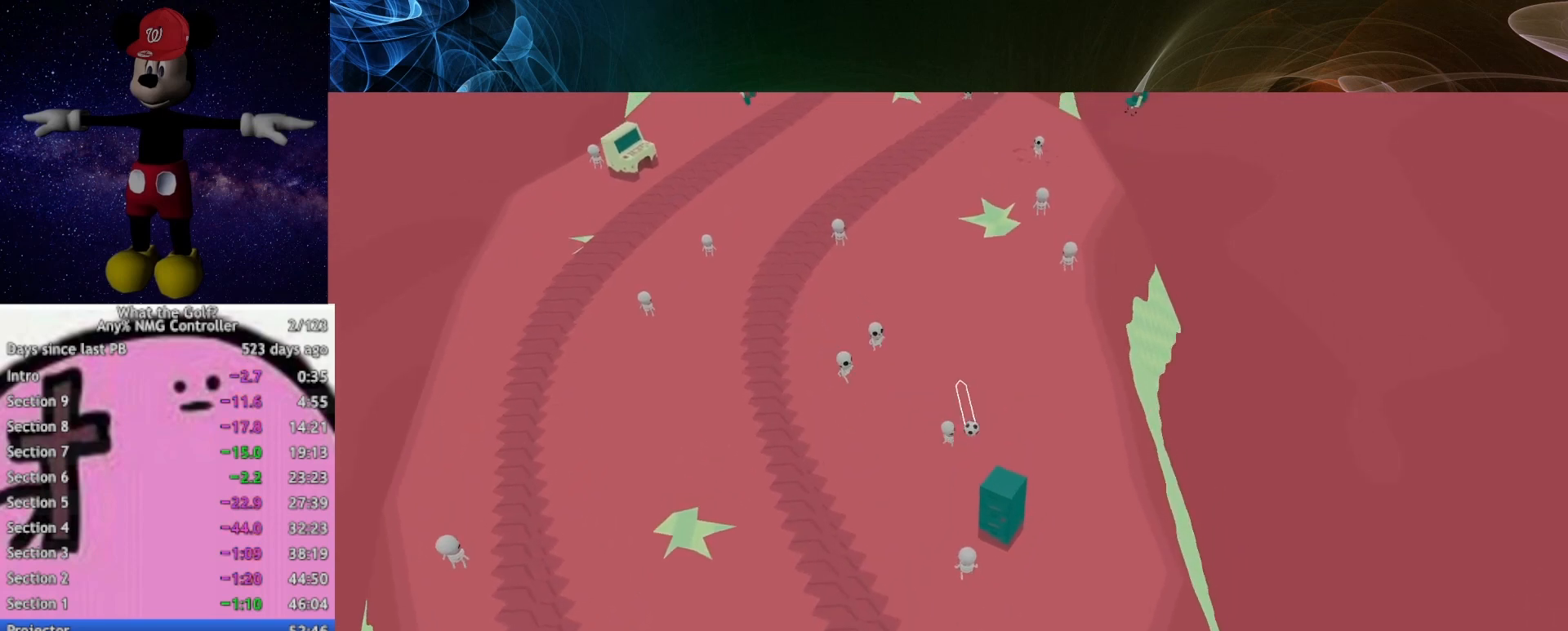
{"buttons": [], "left_stick": "center", "right_stick": "center", "button_events": []}
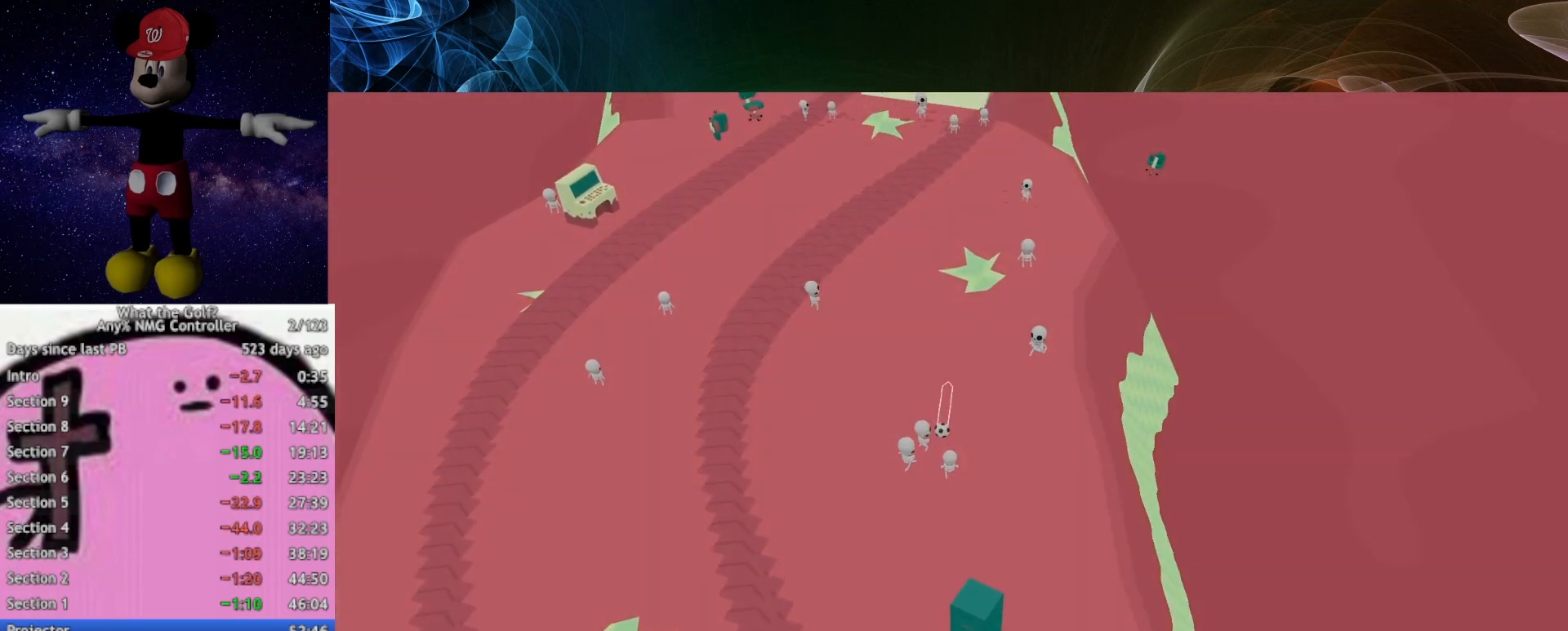
{"buttons": [], "left_stick": "left", "right_stick": "center", "button_events": []}
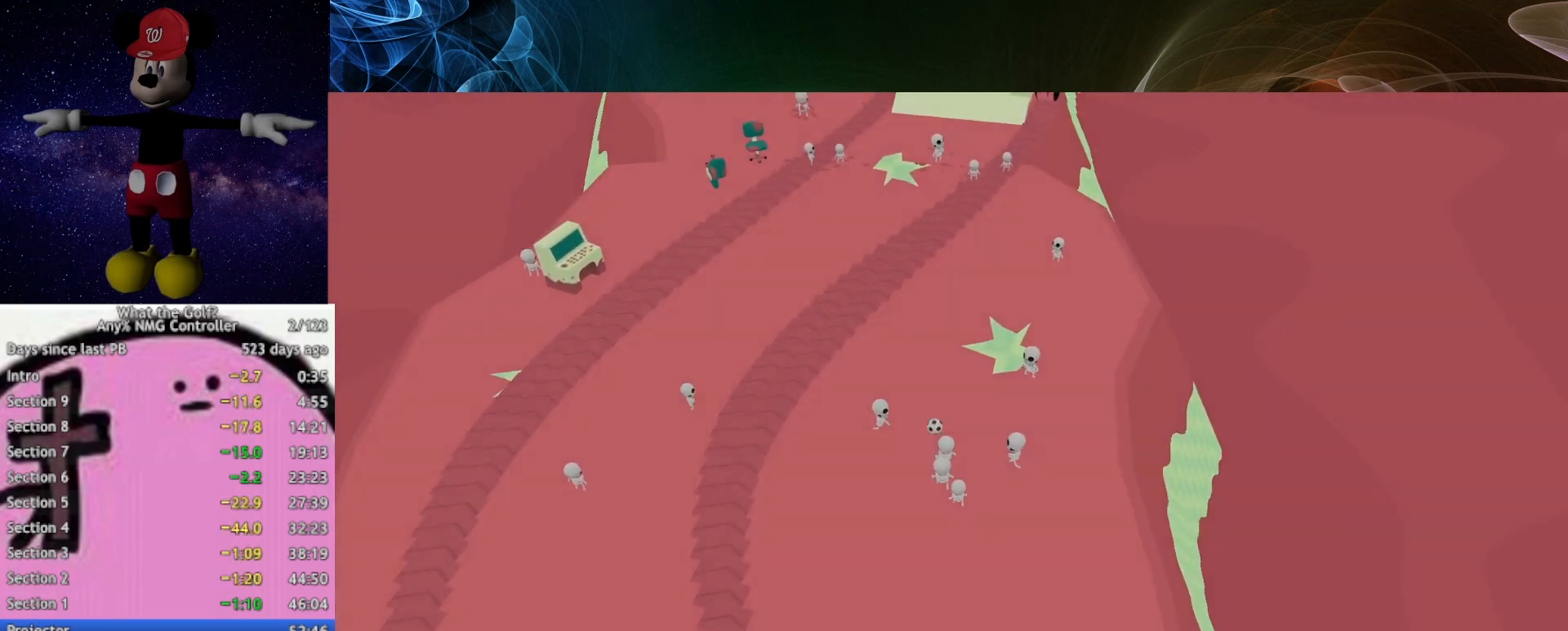
{"buttons": [], "left_stick": "right", "right_stick": "center", "button_events": []}
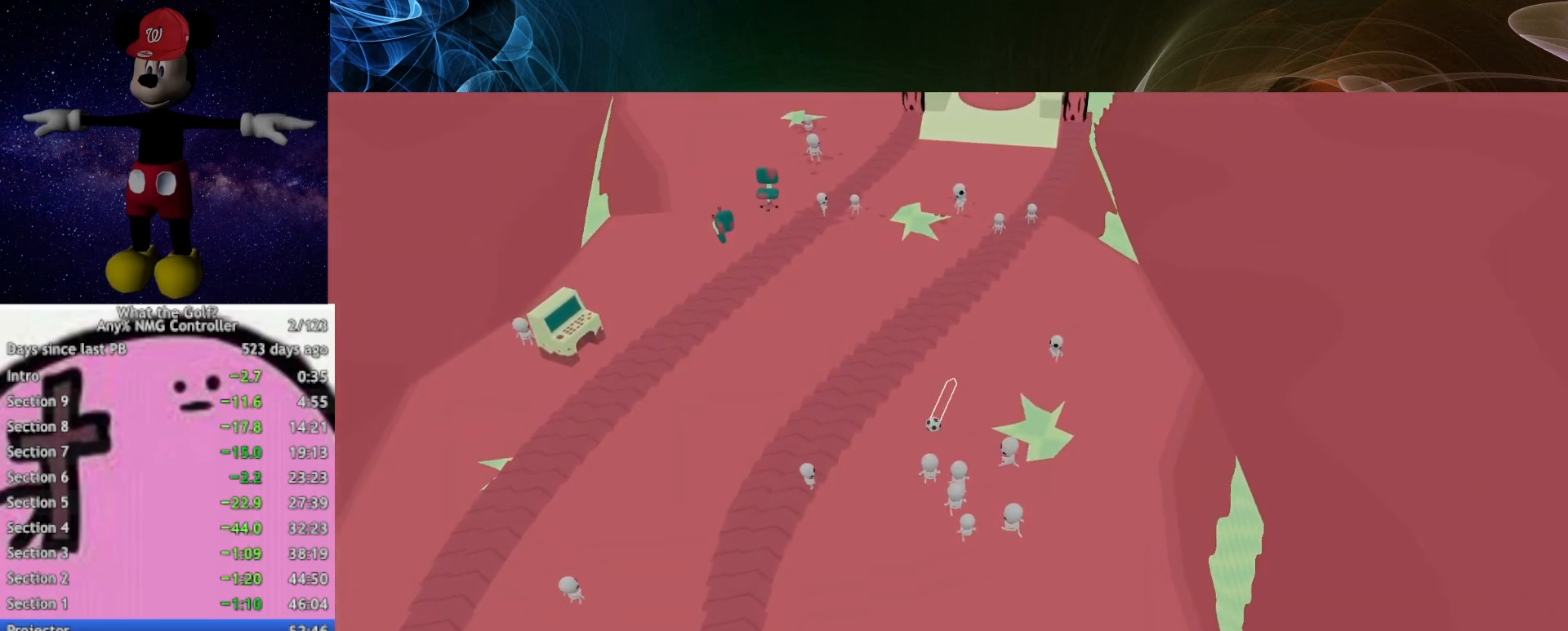
{"buttons": [], "left_stick": "down-right", "right_stick": "center", "button_events": []}
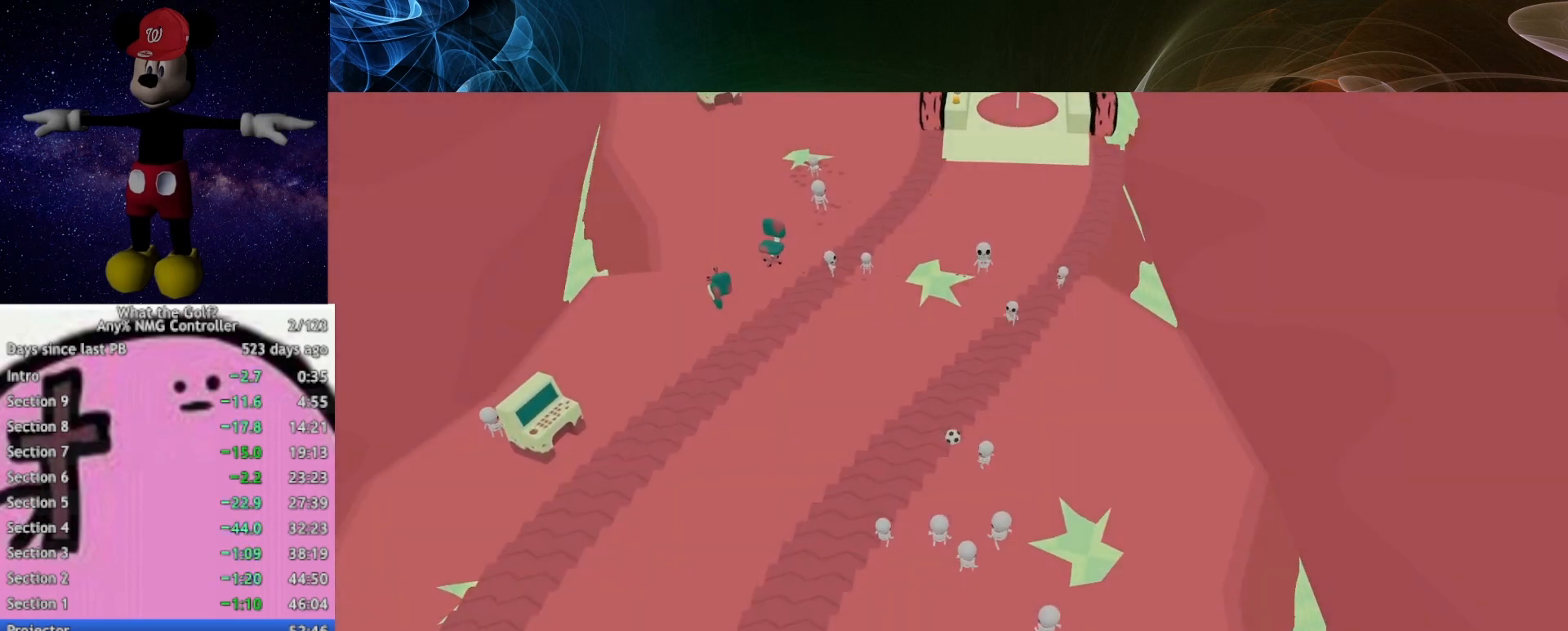
{"buttons": ["A"], "left_stick": "right", "right_stick": "center", "button_events": [[333, "A", "down"]]}
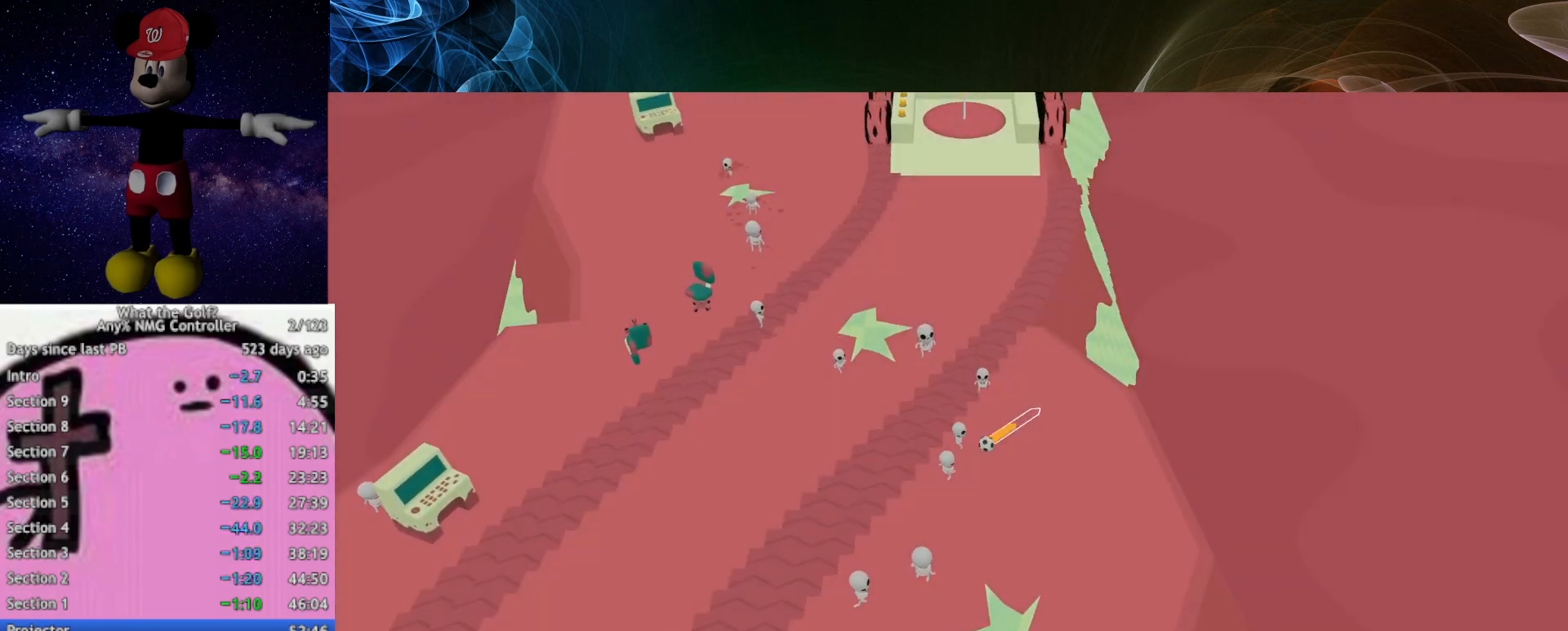
{"buttons": ["A"], "left_stick": "right", "right_stick": "center", "button_events": []}
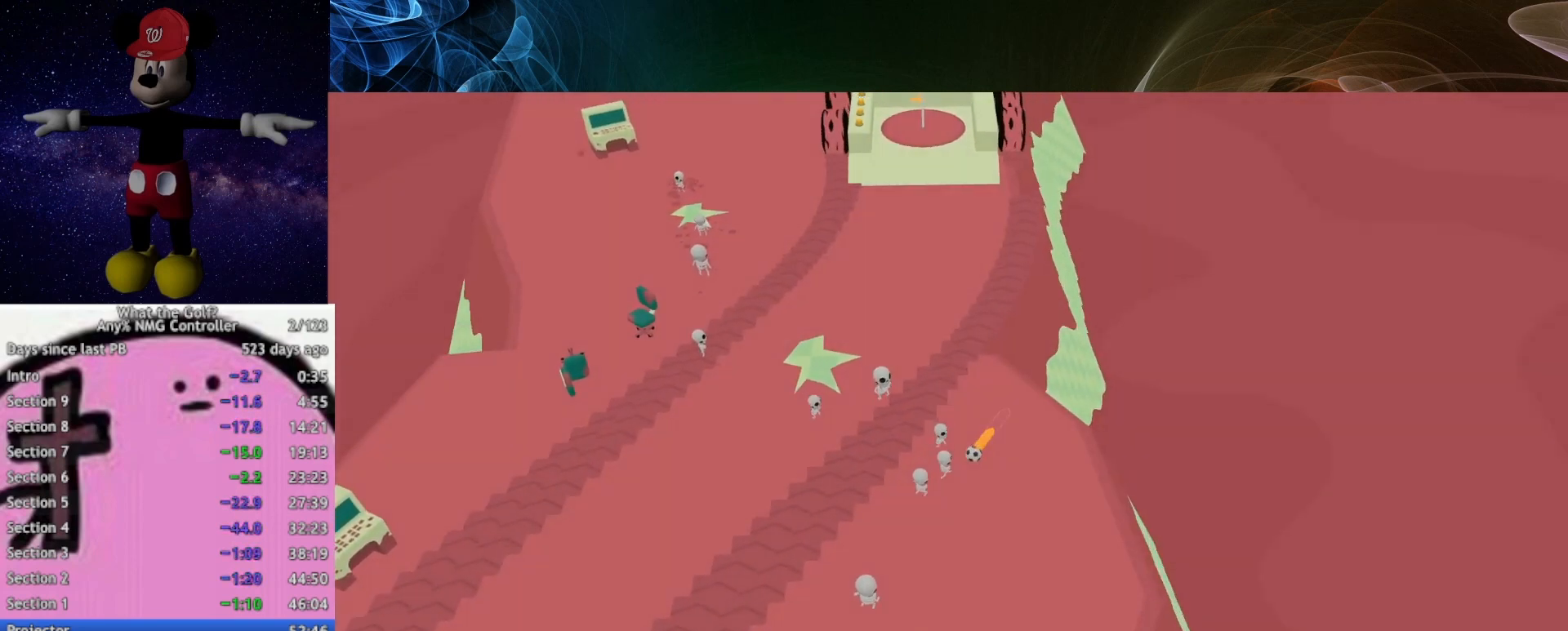
{"buttons": ["A"], "left_stick": "center", "right_stick": "center", "button_events": []}
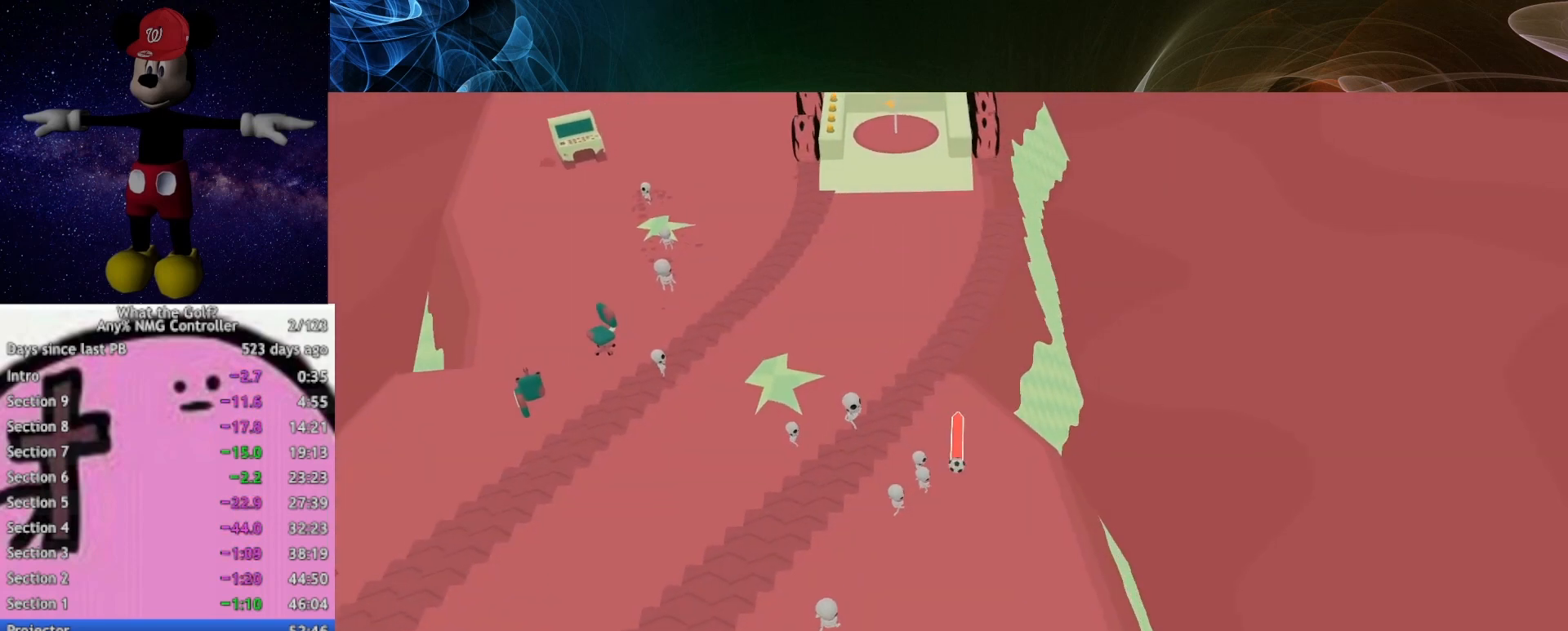
{"buttons": [], "left_stick": "left", "right_stick": "center", "button_events": [[167, "A", "up"]]}
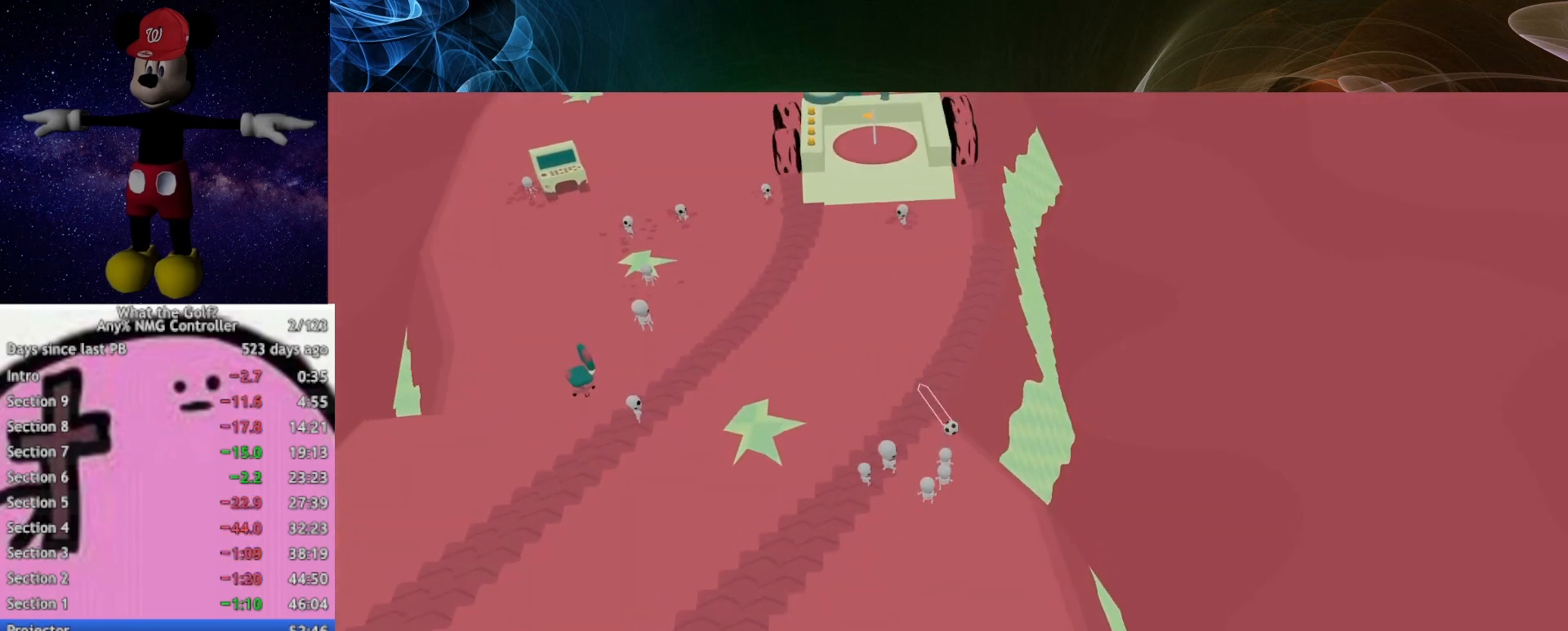
{"buttons": [], "left_stick": "left", "right_stick": "center", "button_events": []}
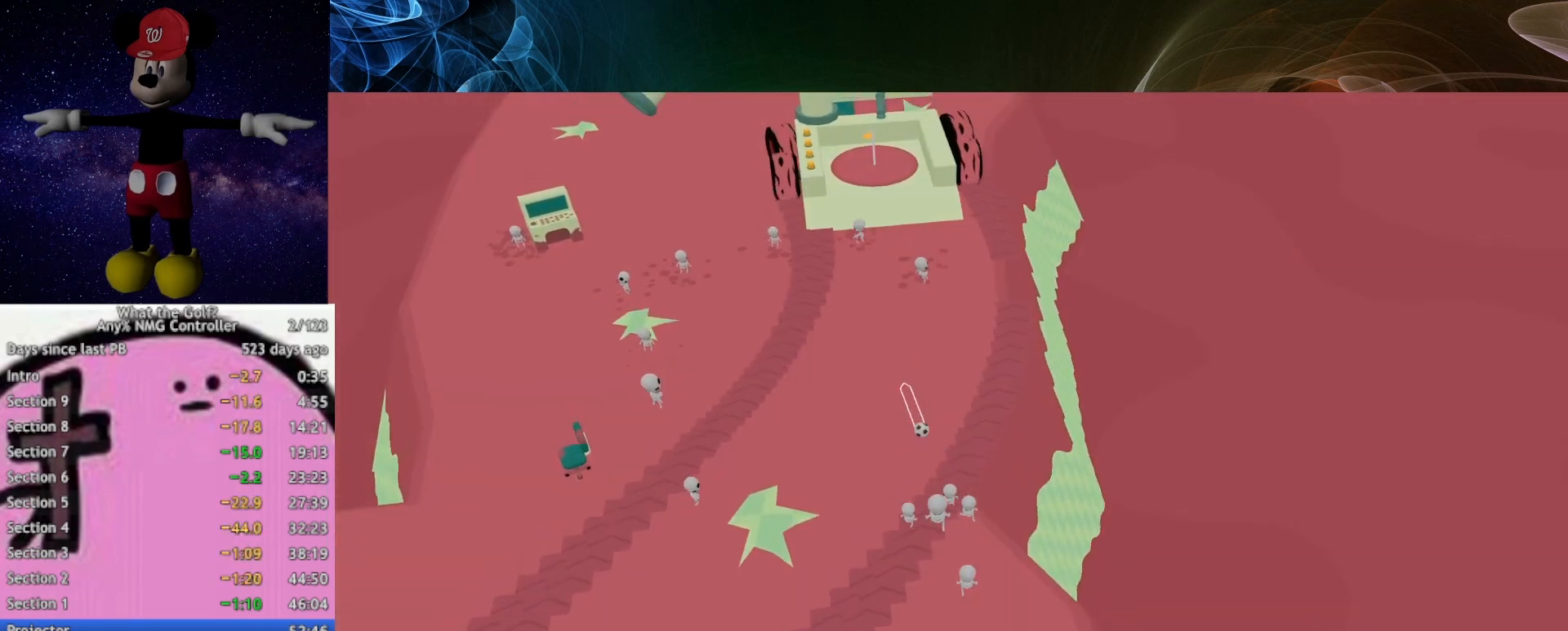
{"buttons": ["A"], "left_stick": "left", "right_stick": "center", "button_events": [[333, "A", "down"]]}
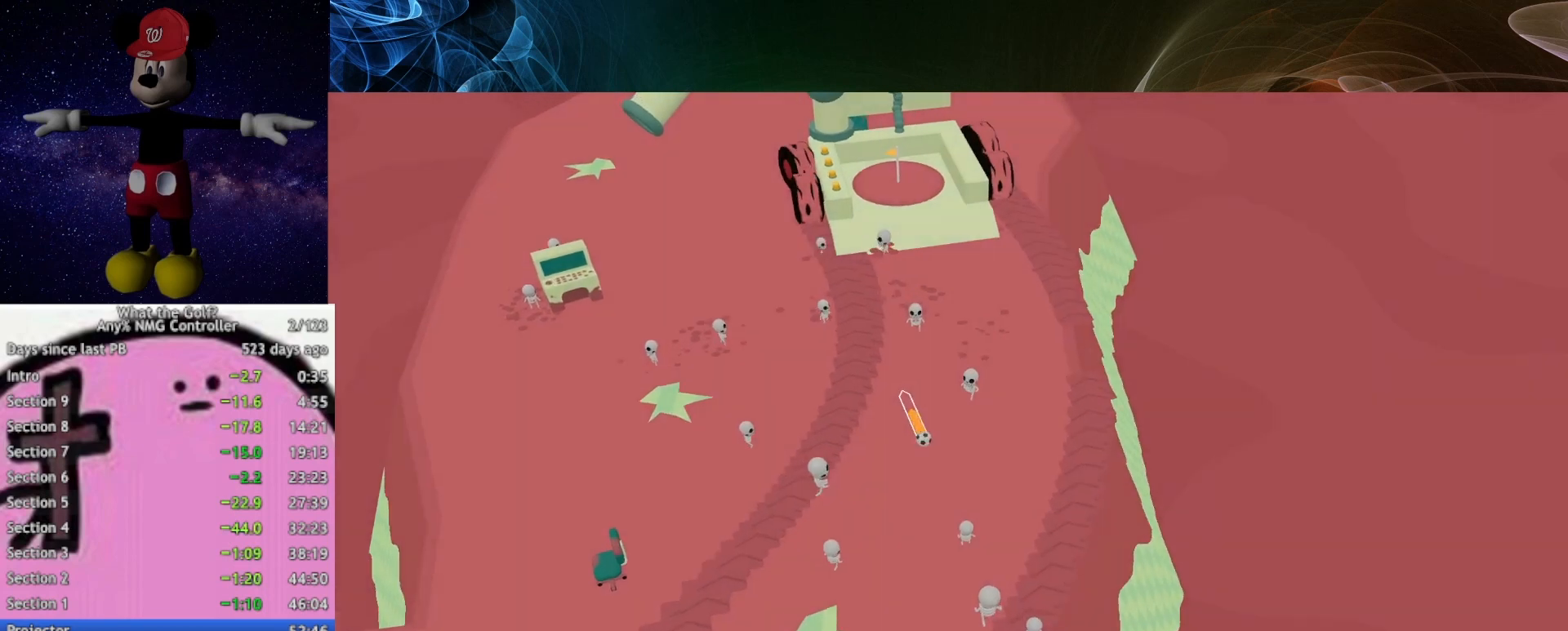
{"buttons": ["A"], "left_stick": "down-right", "right_stick": "center", "button_events": [[167, "A", "up"], [267, "A", "down"]]}
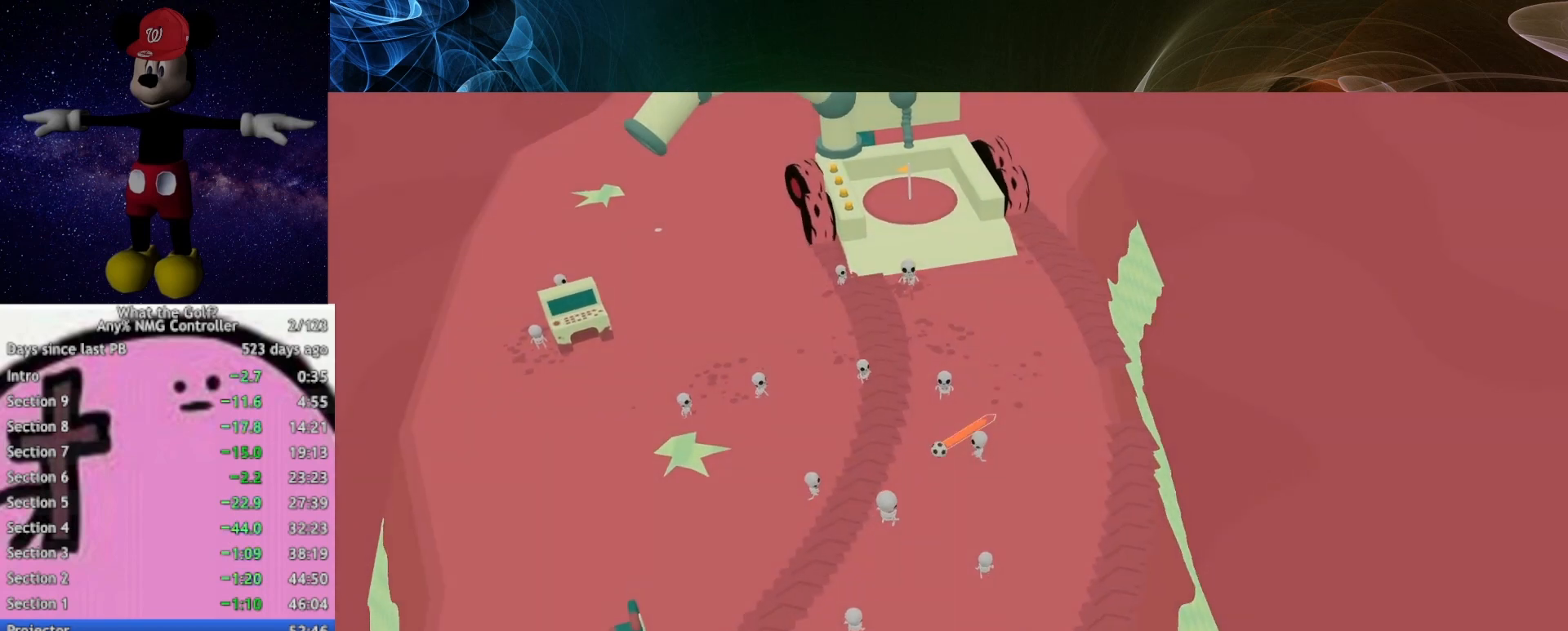
{"buttons": [], "left_stick": "down-right", "right_stick": "center", "button_events": [[267, "A", "up"]]}